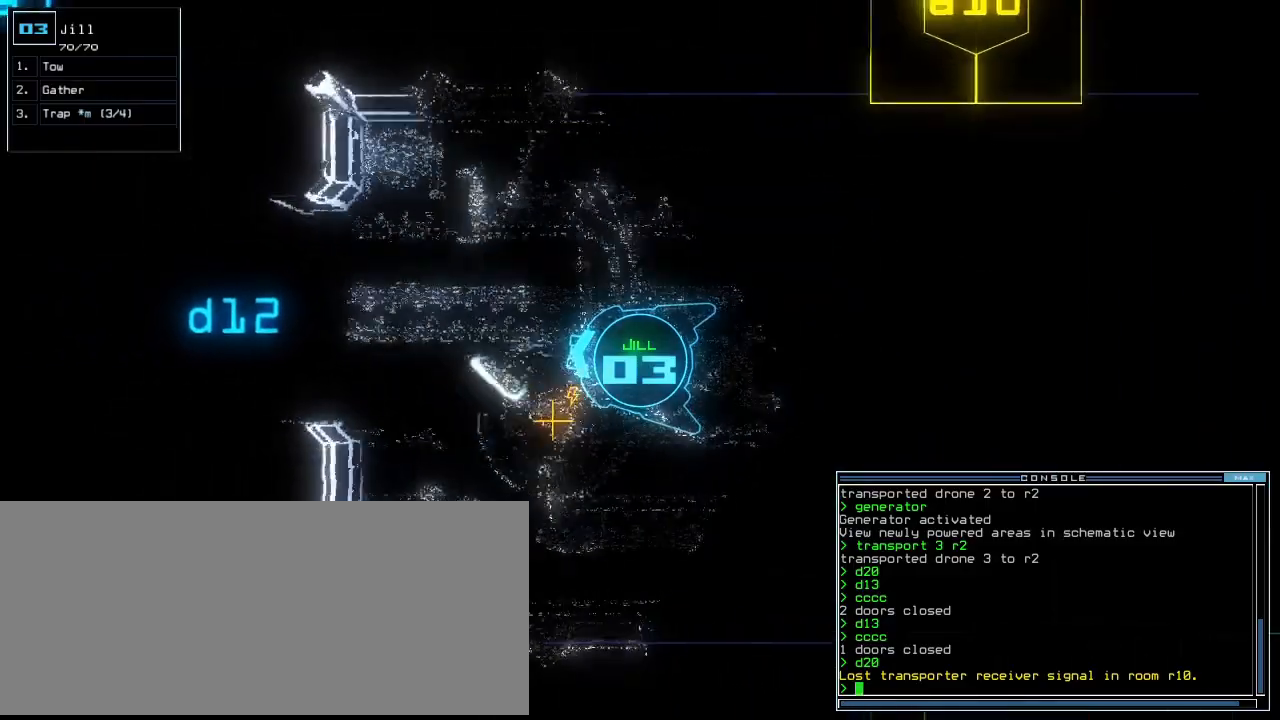
Gameplay with keyboard; each line is a JSON object with the keys held at the frame after it. "events" lists presses ("down") and releases ("up") of ".", "0", "1", "2", "3", "4", "5", "6", "7", "8", "9", "a", "b", "backspace", "c", "caps_lock", "comma", "ctrl_l", "ctrl_r", "d", "down", "e", "equals", "escape", "f", "f5", "g", "h", "i", "j", "k", "l", "left", "m", "minus", "n", "o", "p", "q", "quote", "r", "return", "right", "s", "semicolon", "shift_l", "shift_r", "space", "t", "tab", "tilde", "u", "up", "v", "w", "x", "y" and "z" between this image and that frame as [ms after this image, input, new state], when the widget could be followed in between. No other keys are recorded. Mouse input is not recorded. Not read: other_keys.
{"keys": ["down"], "events": [[280, "space", "down"], [300, "up", "up"], [340, "space", "up"], [400, "down", "down"]]}
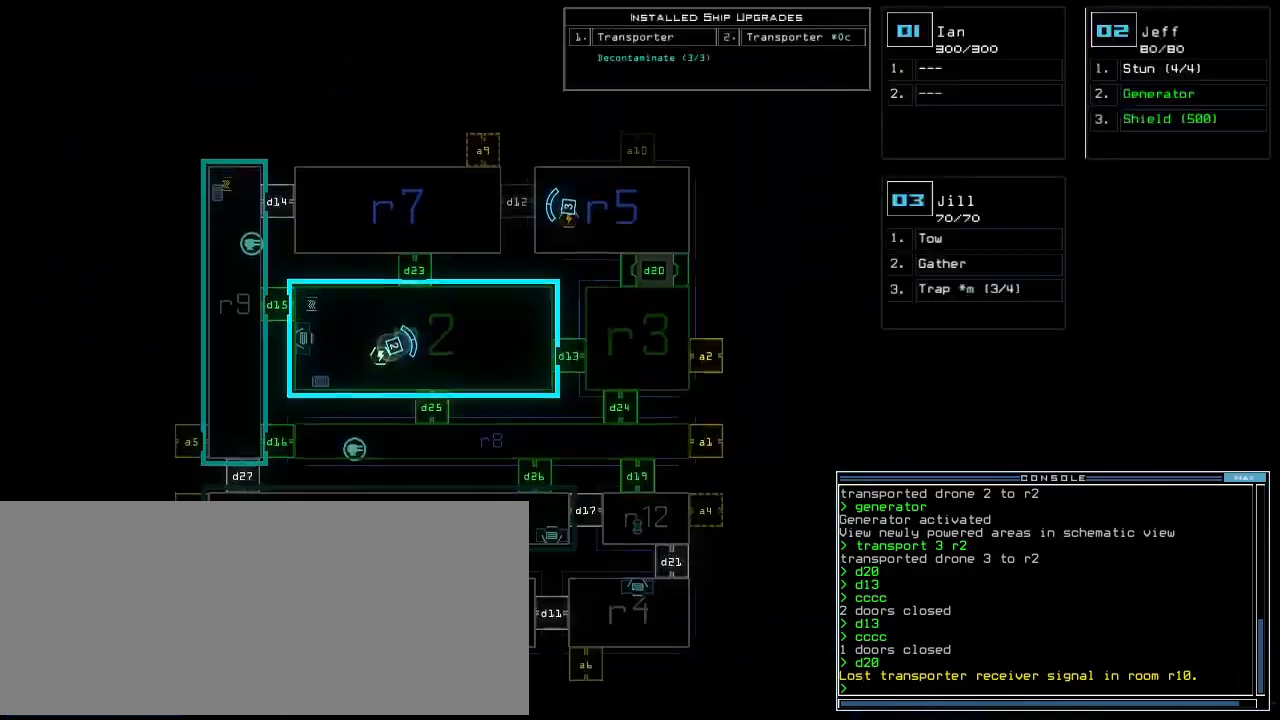
{"keys": ["right"], "events": [[280, "down", "up"], [300, "right", "down"]]}
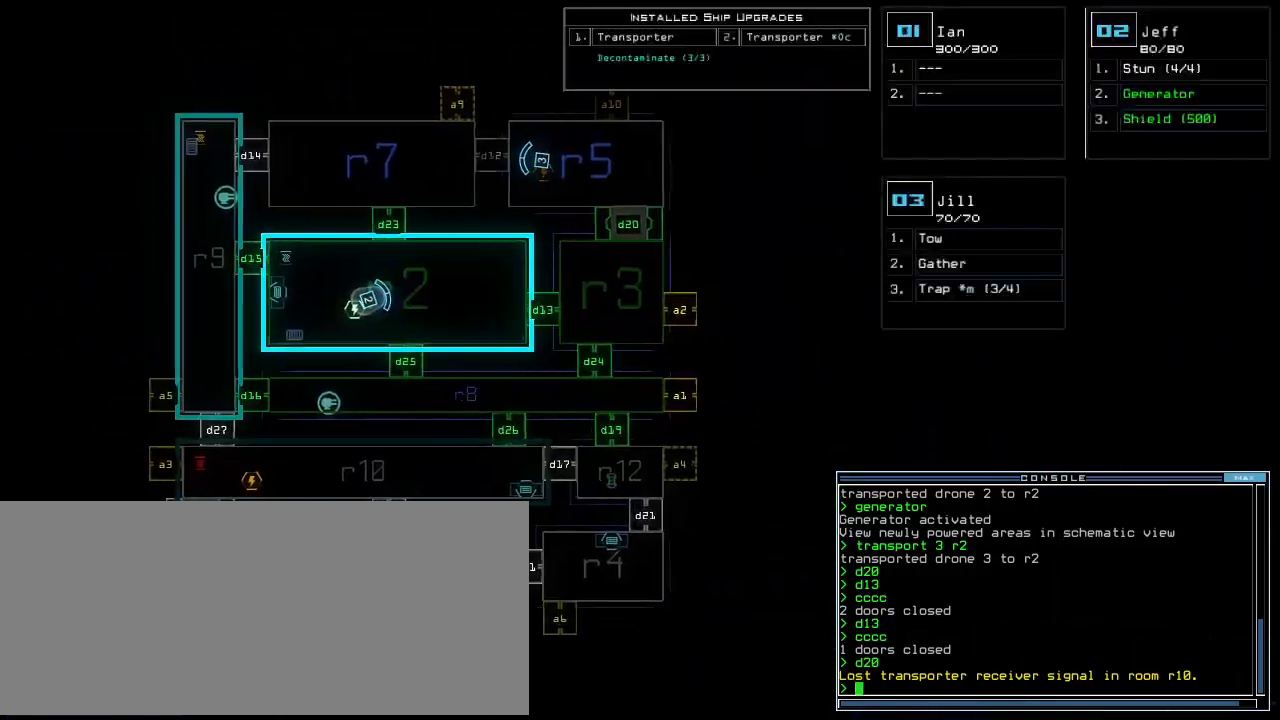
{"keys": [], "events": [[60, "right", "up"], [360, "d", "down"], [420, "d", "up"]]}
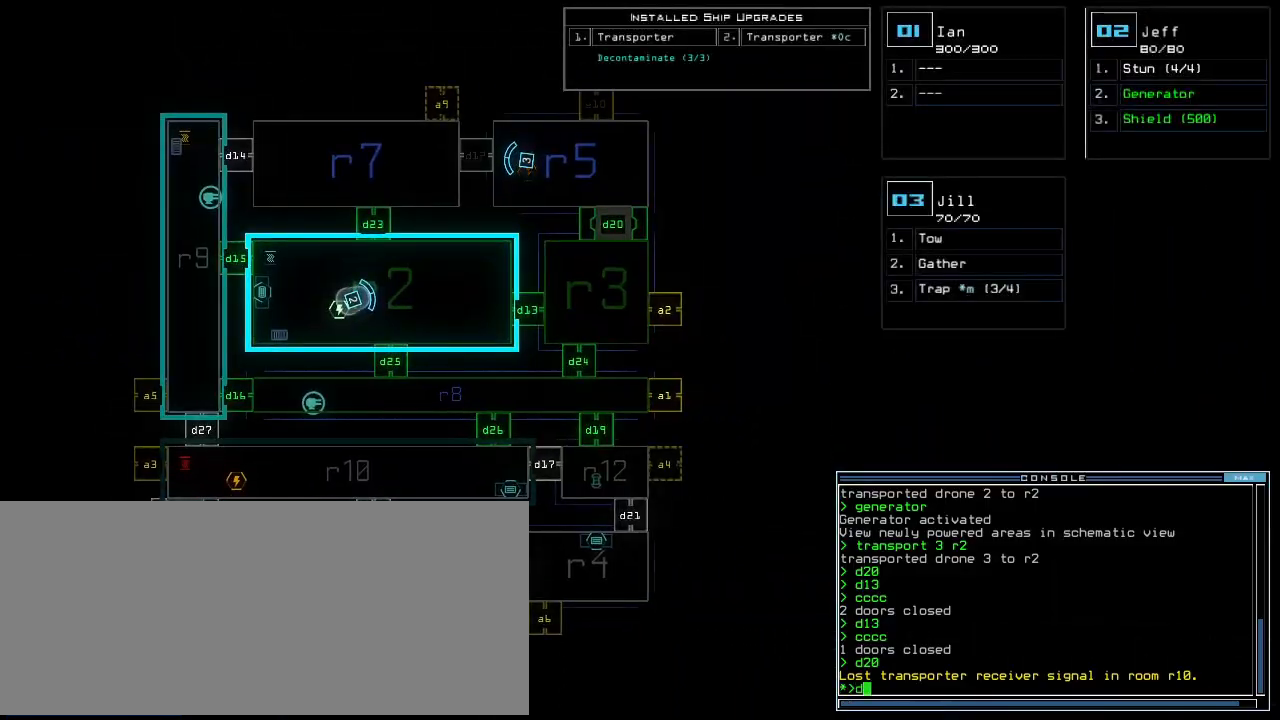
{"keys": [], "events": [[80, "1", "down"], [140, "1", "up"], [260, "3", "down"], [320, "return", "down"], [340, "3", "up"], [380, "return", "up"]]}
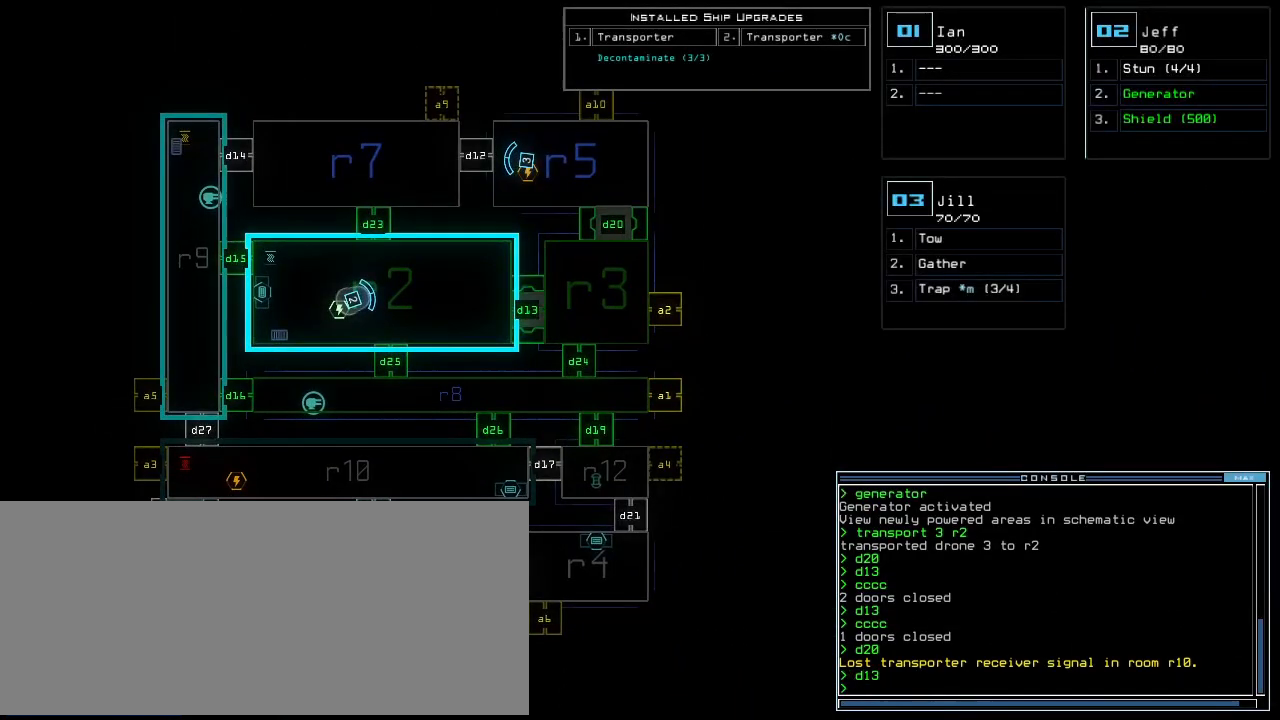
{"keys": ["up"], "events": [[180, "2", "down"], [200, "up", "down"], [280, "2", "up"]]}
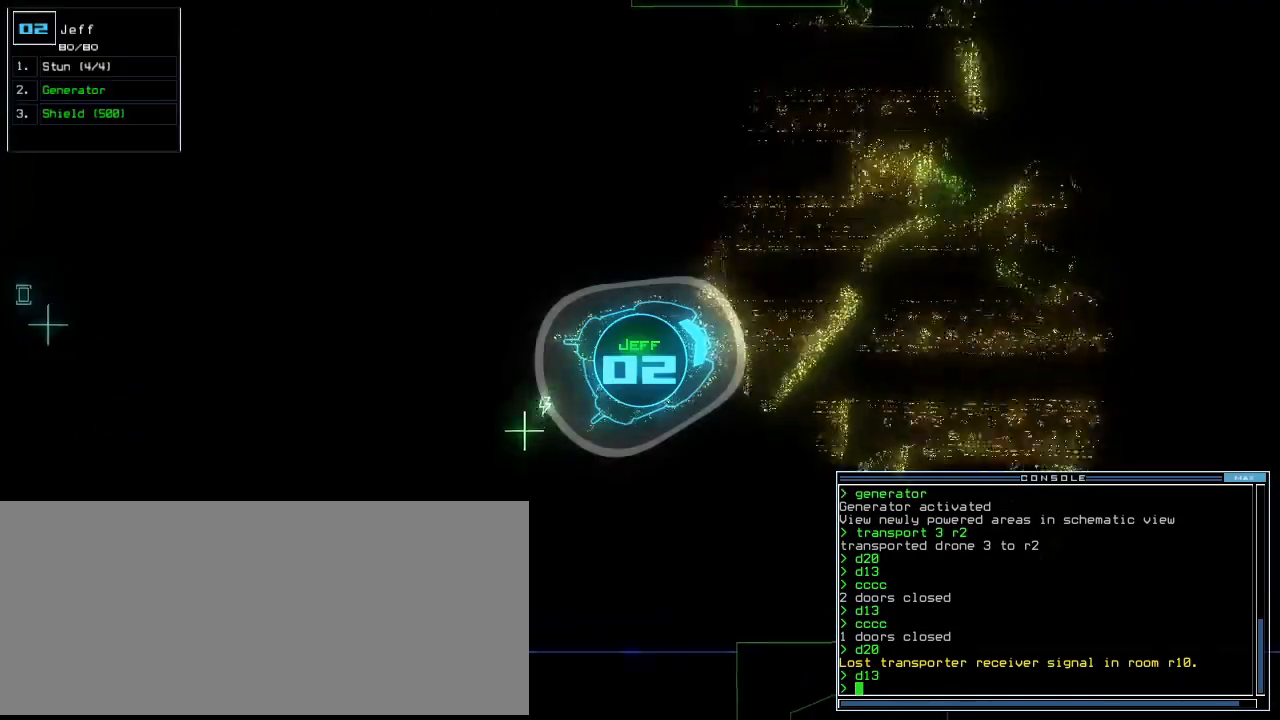
{"keys": ["tab", "up"], "events": [[20, "f", "down"], [80, "f", "up"], [80, "space", "down"], [140, "e", "down"], [200, "r", "down"], [220, "right", "down"], [220, "space", "up"], [240, "w", "down"], [260, "e", "up"], [260, "r", "up"], [340, "right", "up"], [340, "w", "up"], [480, "tab", "down"]]}
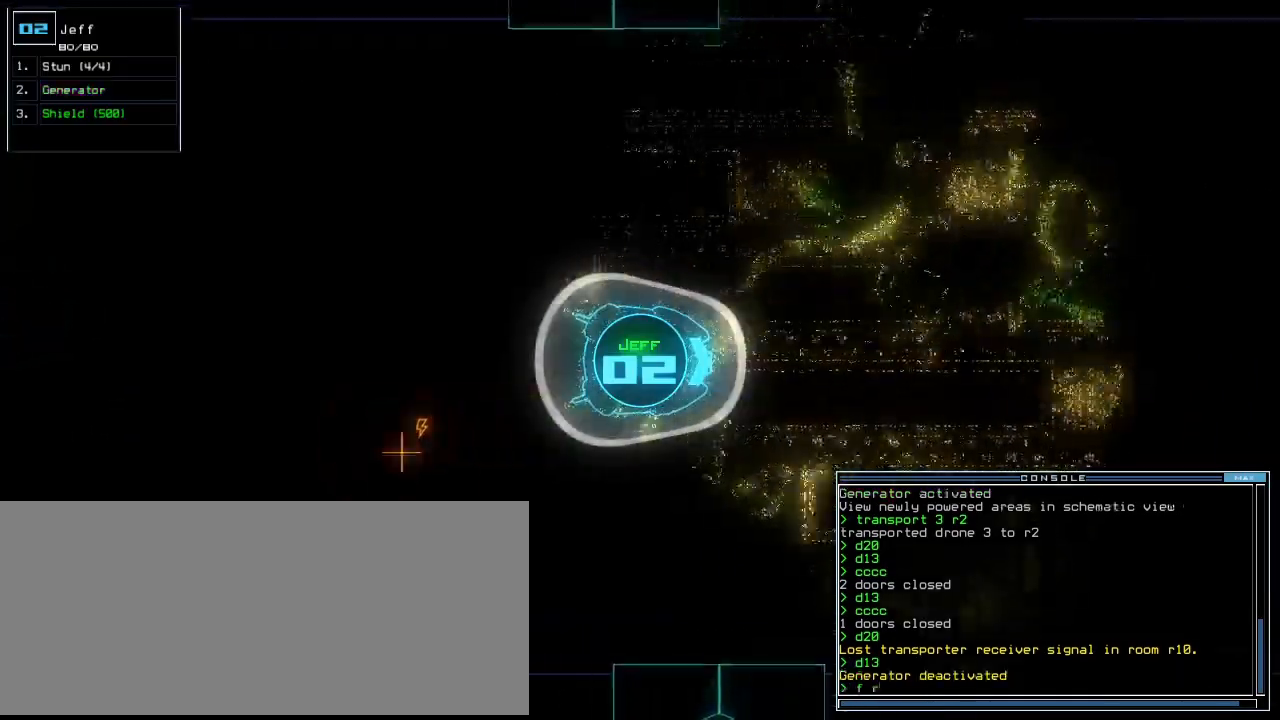
{"keys": ["up"], "events": [[60, "tab", "up"], [140, "5", "down"], [200, "return", "down"], [220, "5", "up"], [300, "return", "up"]]}
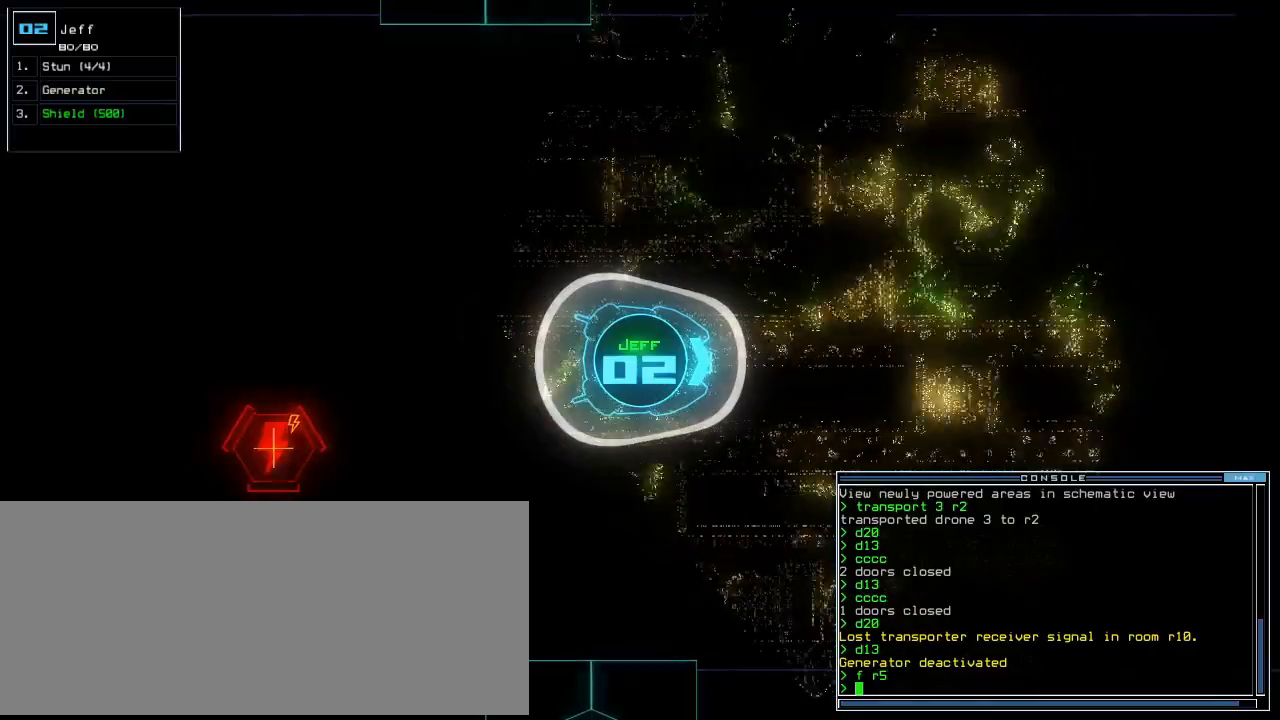
{"keys": ["up"], "events": [[320, "right", "down"], [380, "right", "up"]]}
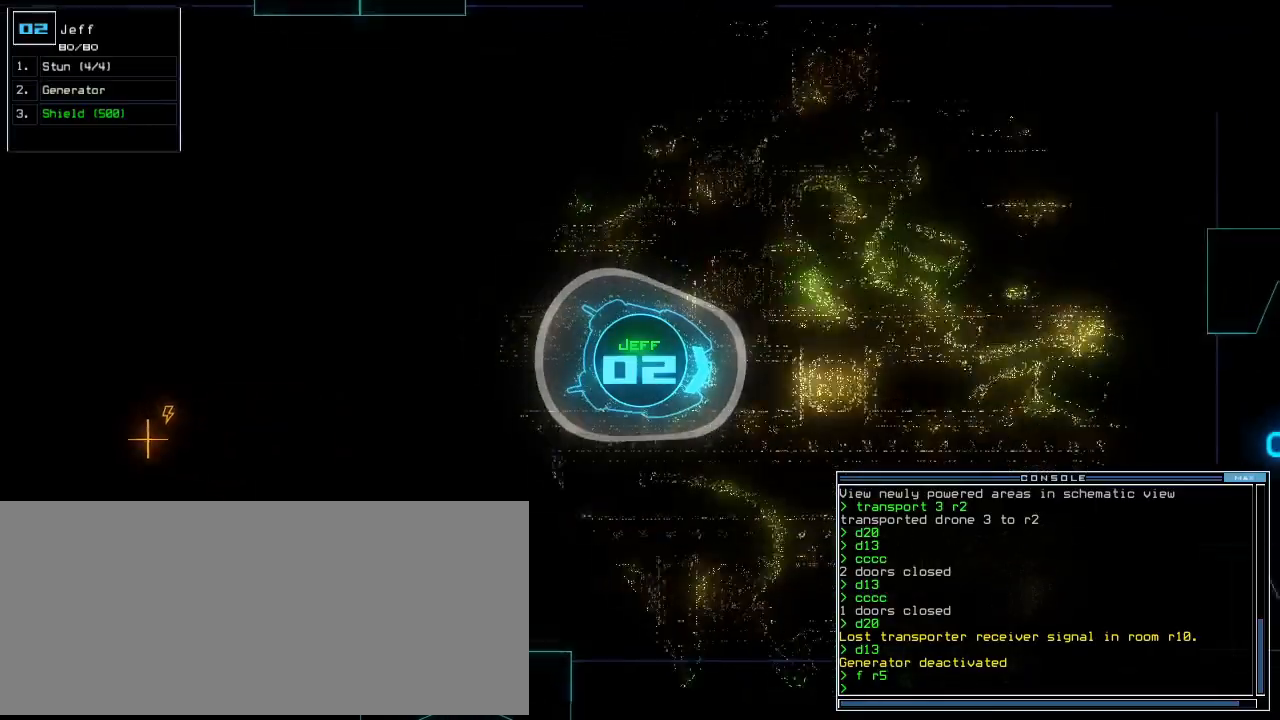
{"keys": ["up"], "events": []}
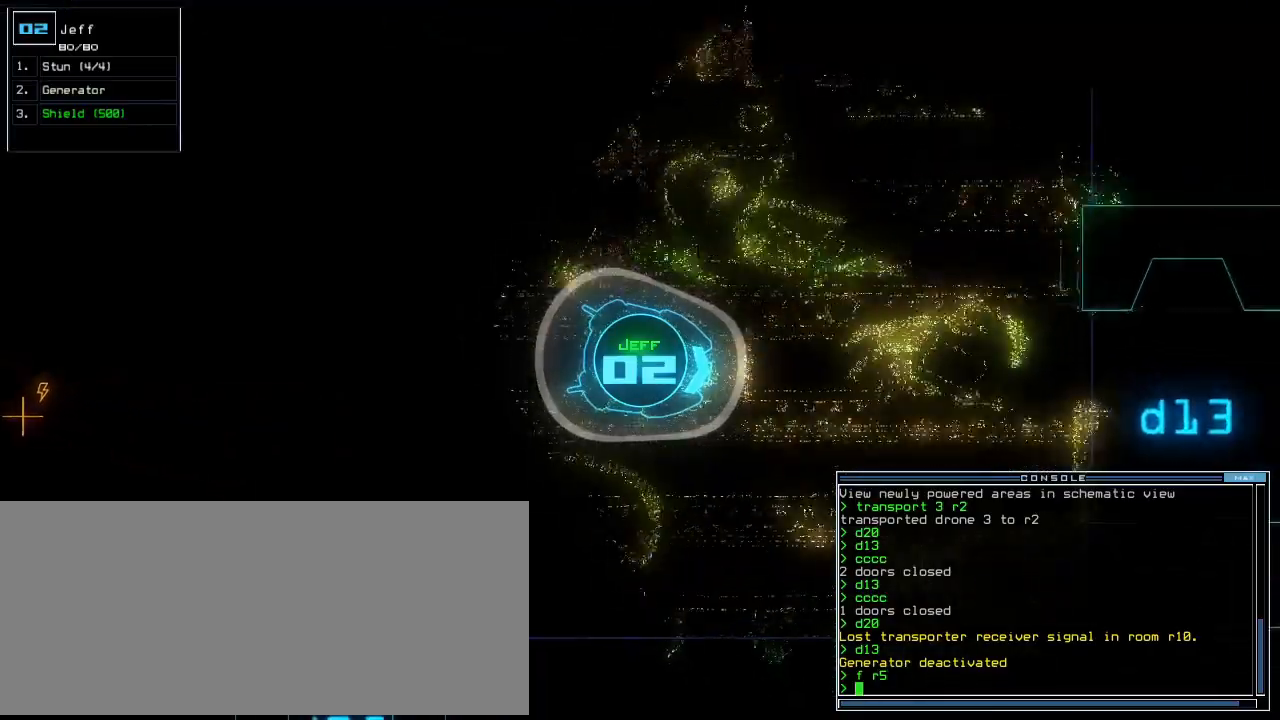
{"keys": ["up"], "events": []}
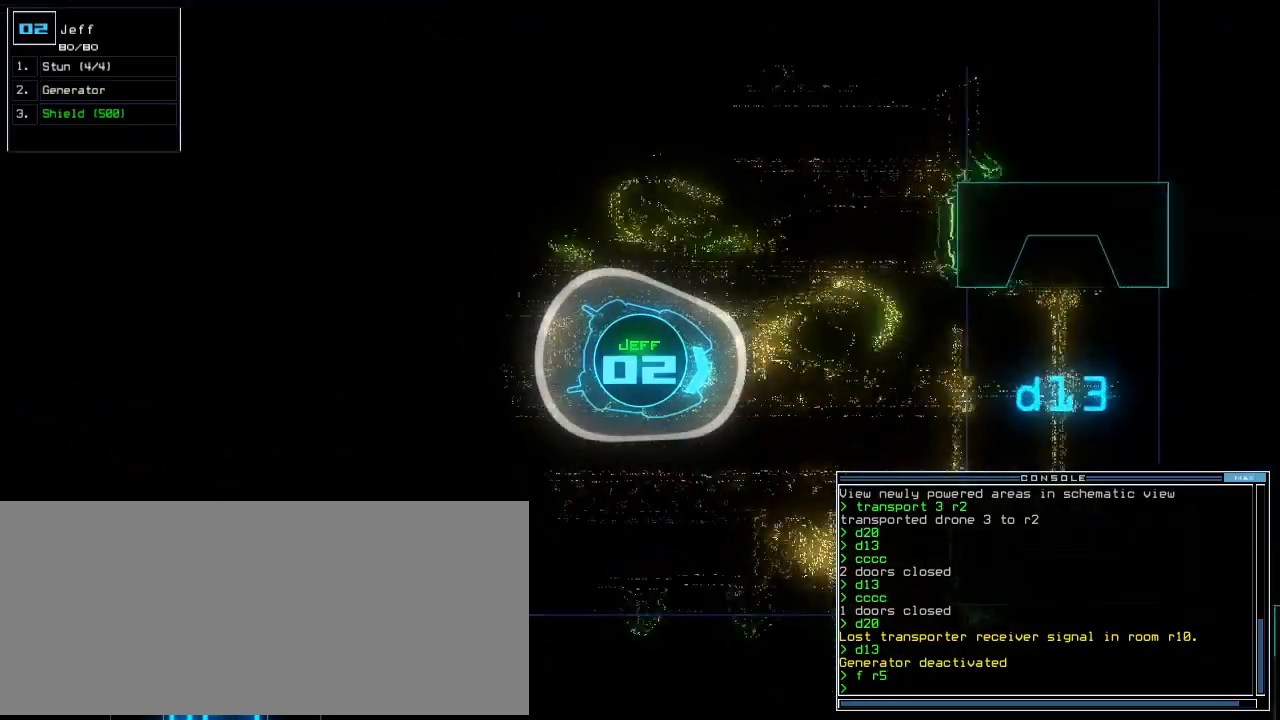
{"keys": ["up"], "events": []}
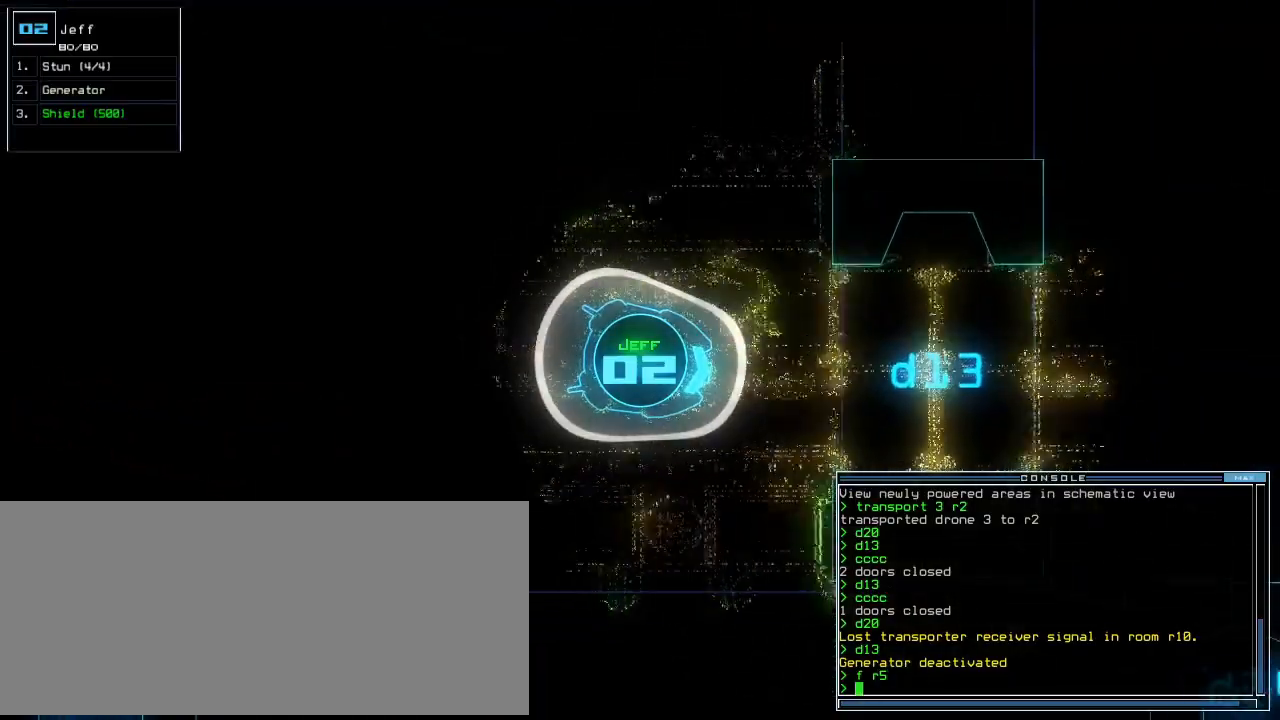
{"keys": ["up"], "events": [[440, "left", "down"], [460, "left", "up"]]}
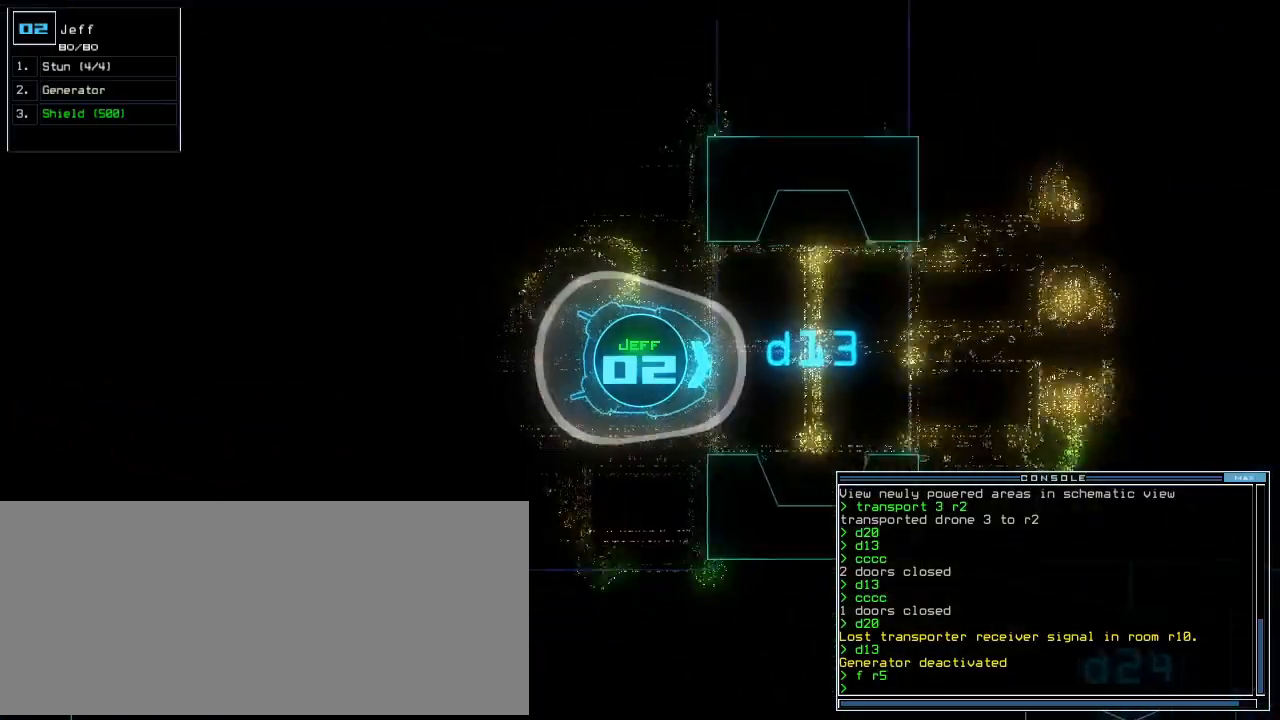
{"keys": ["up"], "events": []}
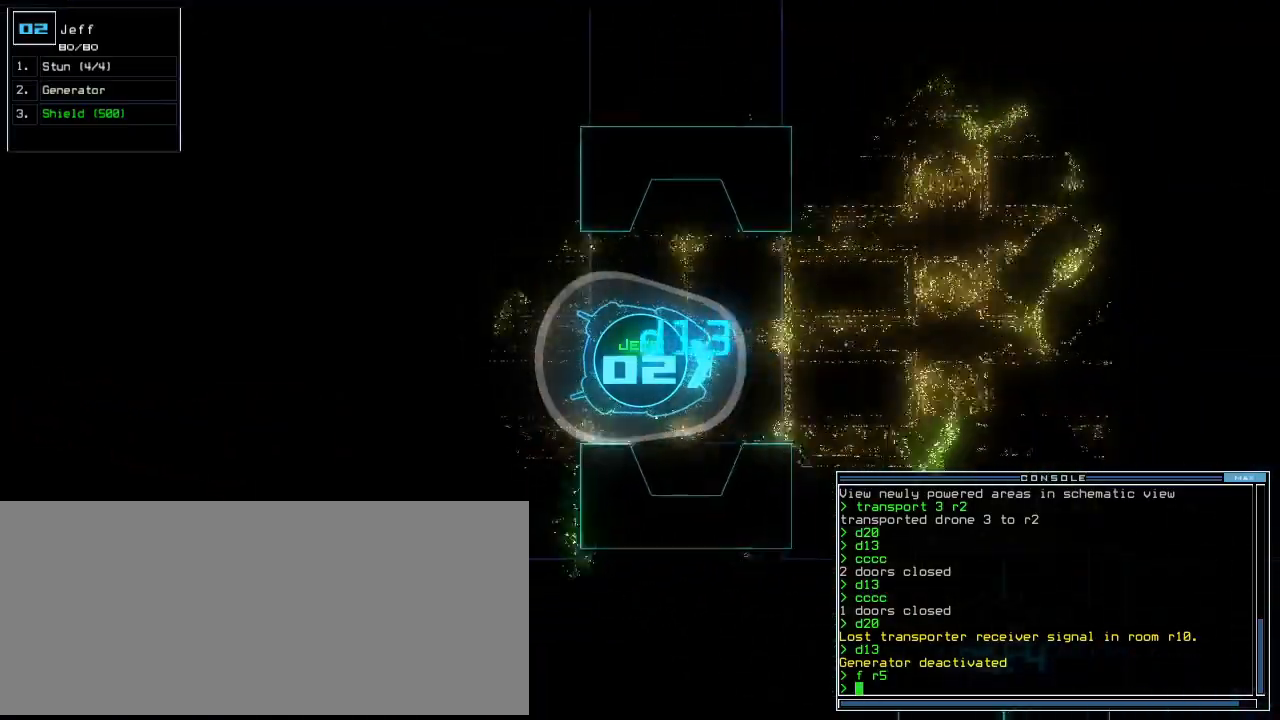
{"keys": ["left", "up"], "events": [[280, "left", "down"], [320, "left", "up"], [420, "left", "down"]]}
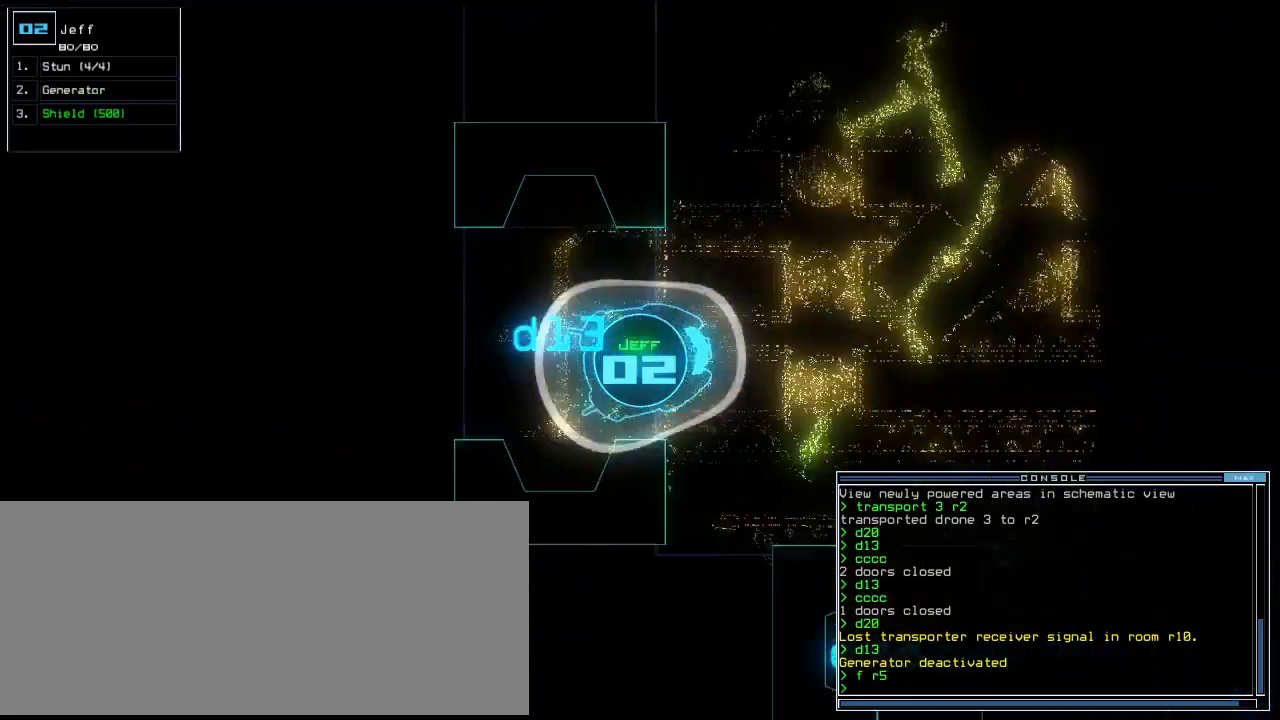
{"keys": ["up"], "events": [[60, "left", "up"]]}
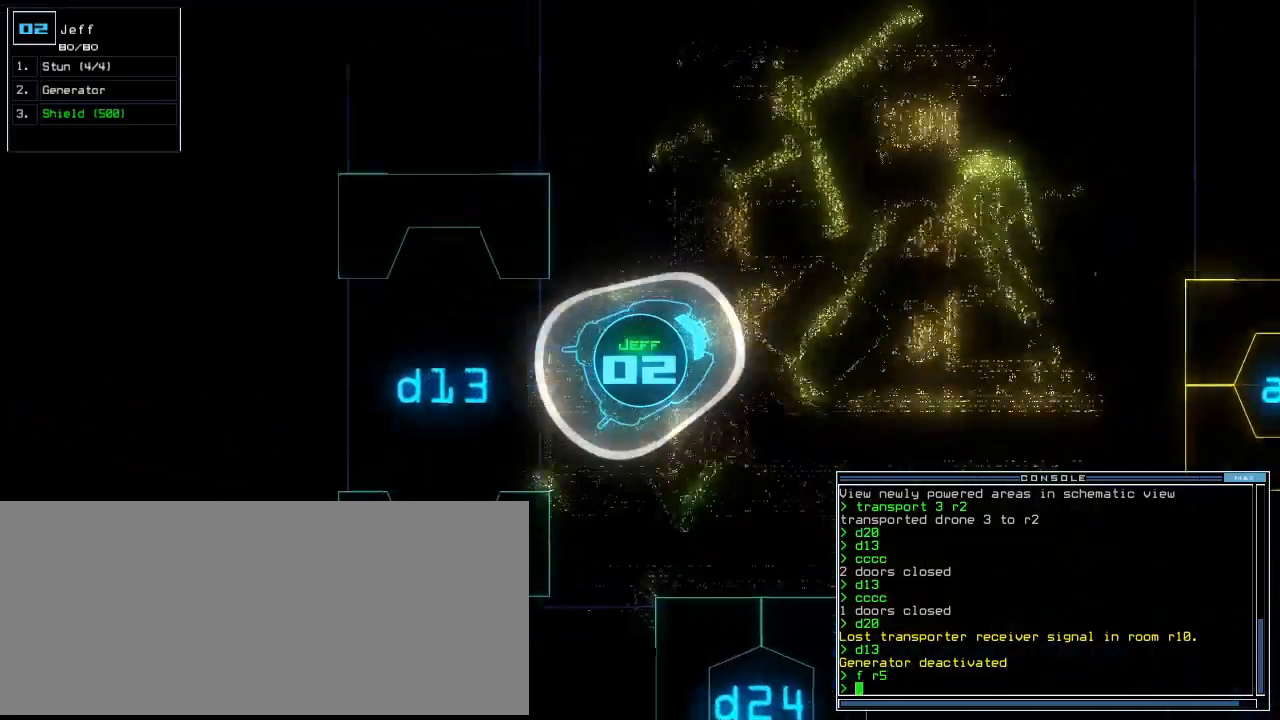
{"keys": ["left", "up"], "events": [[100, "right", "down"], [180, "right", "up"], [280, "left", "down"]]}
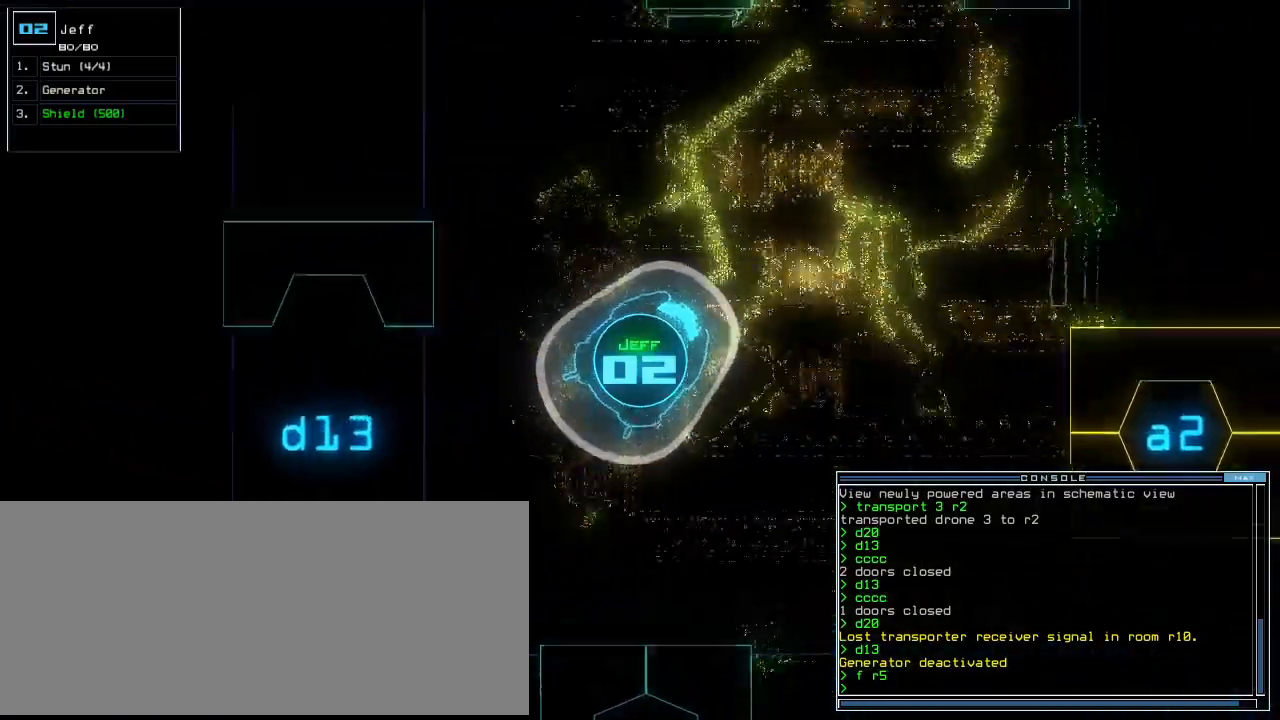
{"keys": ["up"], "events": [[40, "left", "up"], [280, "right", "down"], [340, "right", "up"]]}